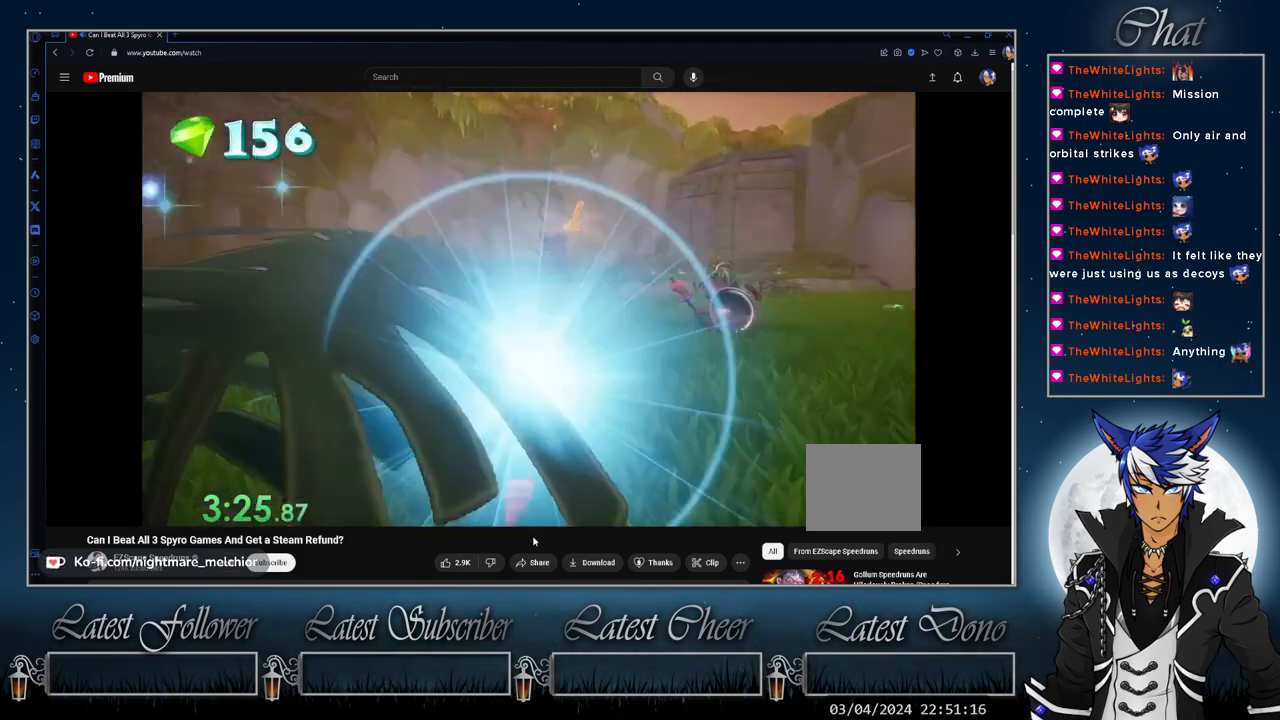
Gameplay with a controller (PlayStation layout); each line is a JSON object with the inputs held at the frame after it. "events" lists button and stick changes between this image and that frame as [ms after this image, input, new state], when the widget could be followed in between. Not read: L1 R3.
{"buttons": ["SQUARE"], "left_stick": "center", "right_stick": "center", "events": [[33, "left_stick", "center"]]}
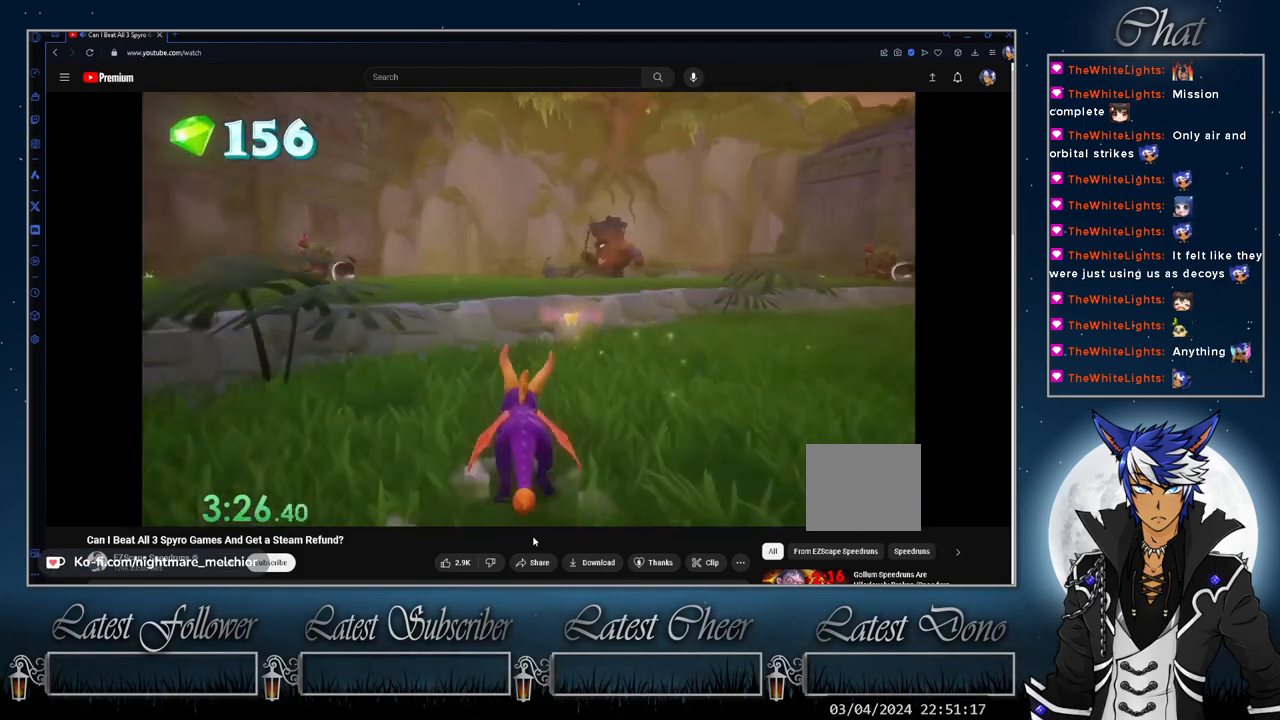
{"buttons": ["SQUARE"], "left_stick": "center", "right_stick": "center", "events": [[100, "CROSS", "down"], [267, "CROSS", "up"]]}
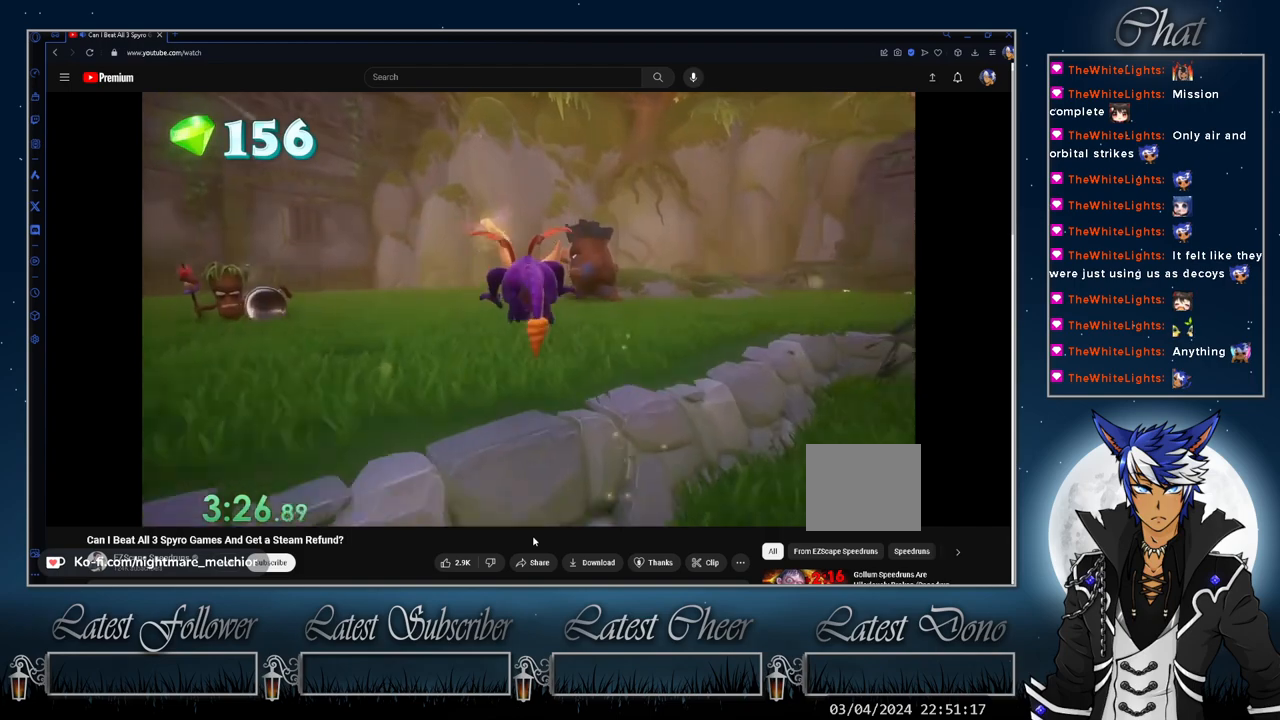
{"buttons": ["CROSS"], "left_stick": "up", "right_stick": "center", "events": [[400, "CROSS", "down"], [400, "left_stick", "up"], [467, "SQUARE", "up"]]}
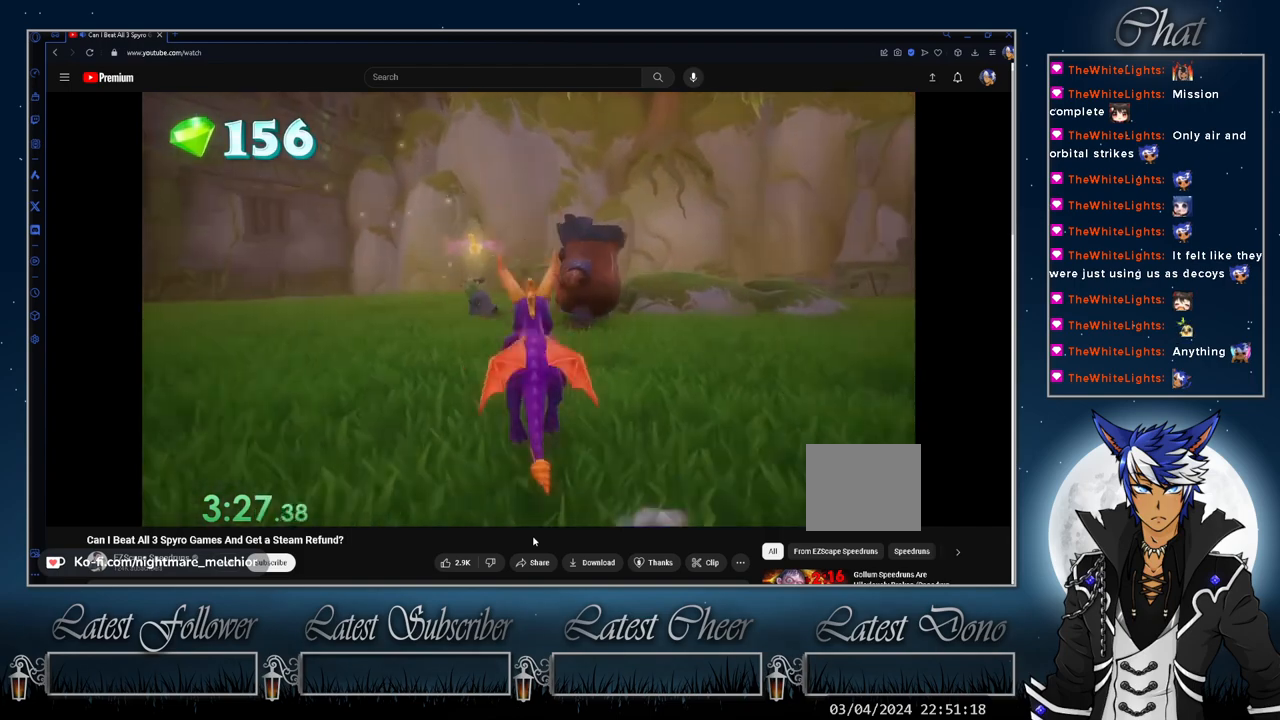
{"buttons": [], "left_stick": "up-left", "right_stick": "center", "events": [[33, "CROSS", "up"], [67, "CROSS", "down"], [200, "CIRCLE", "down"], [233, "CROSS", "up"], [333, "CIRCLE", "up"], [333, "left_stick", "up-left"]]}
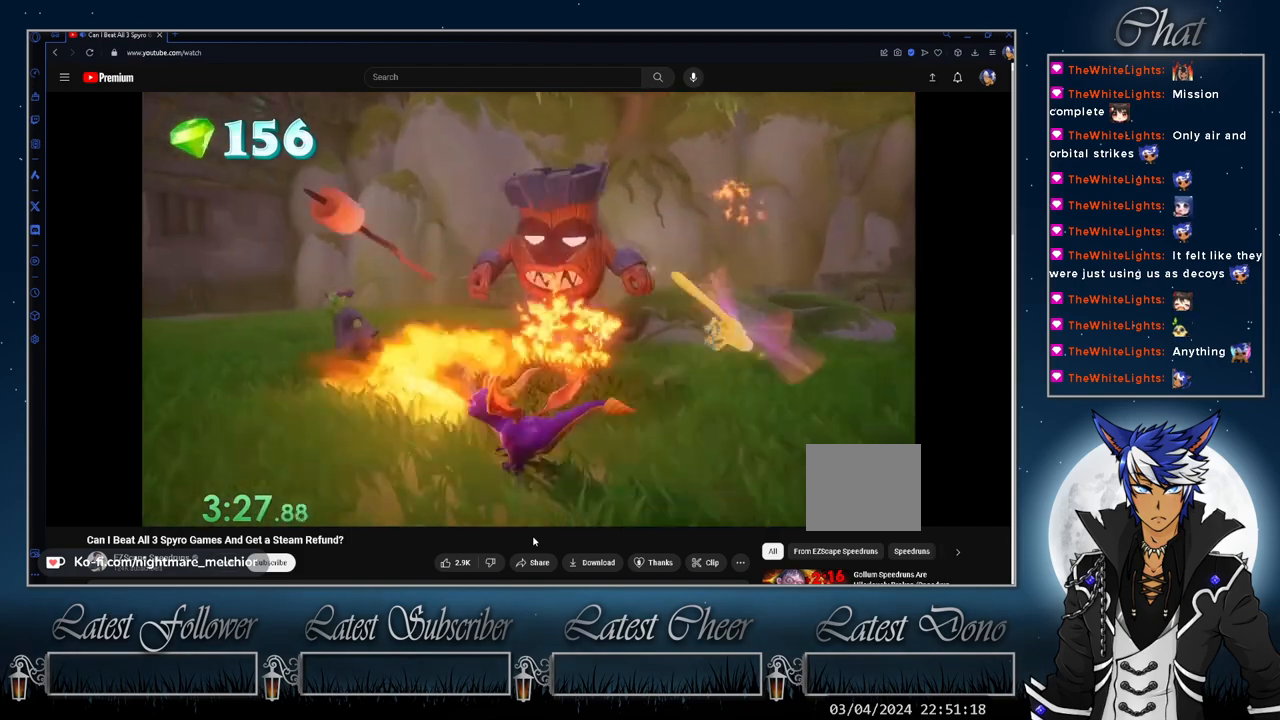
{"buttons": ["SQUARE"], "left_stick": "center", "right_stick": "center", "events": [[67, "SQUARE", "down"], [400, "left_stick", "center"]]}
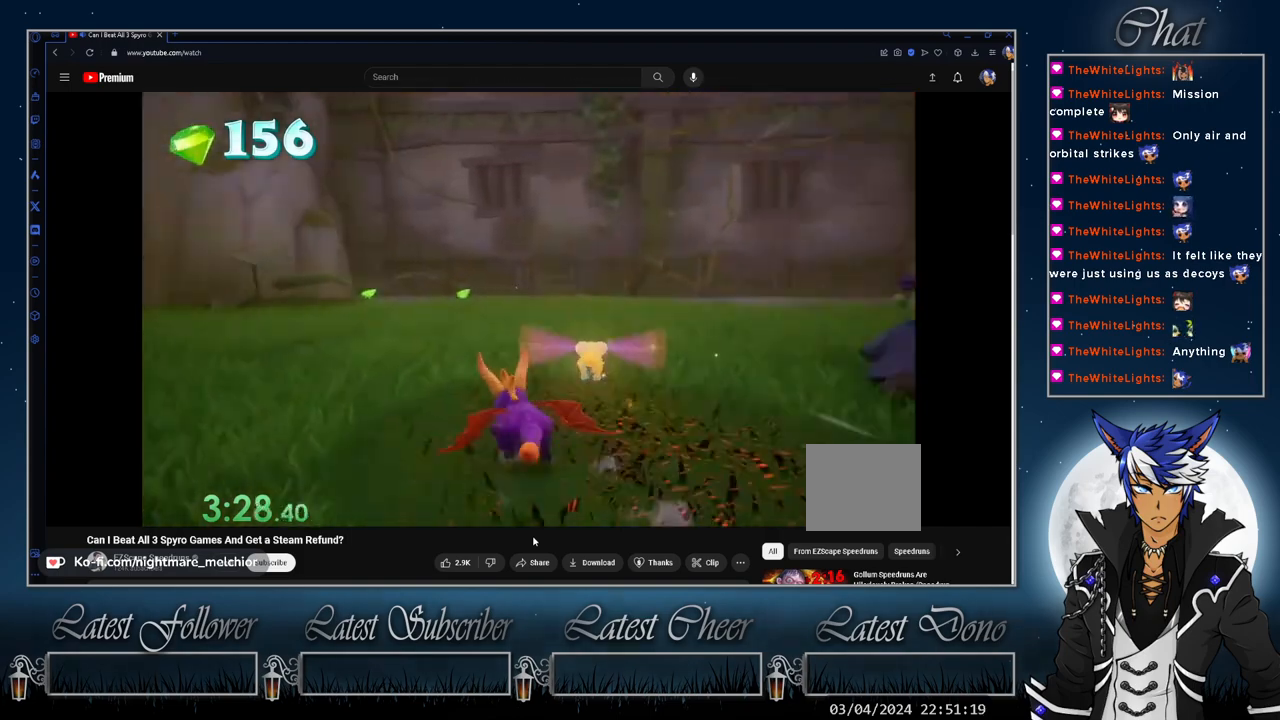
{"buttons": ["SQUARE"], "left_stick": "center", "right_stick": "center", "events": []}
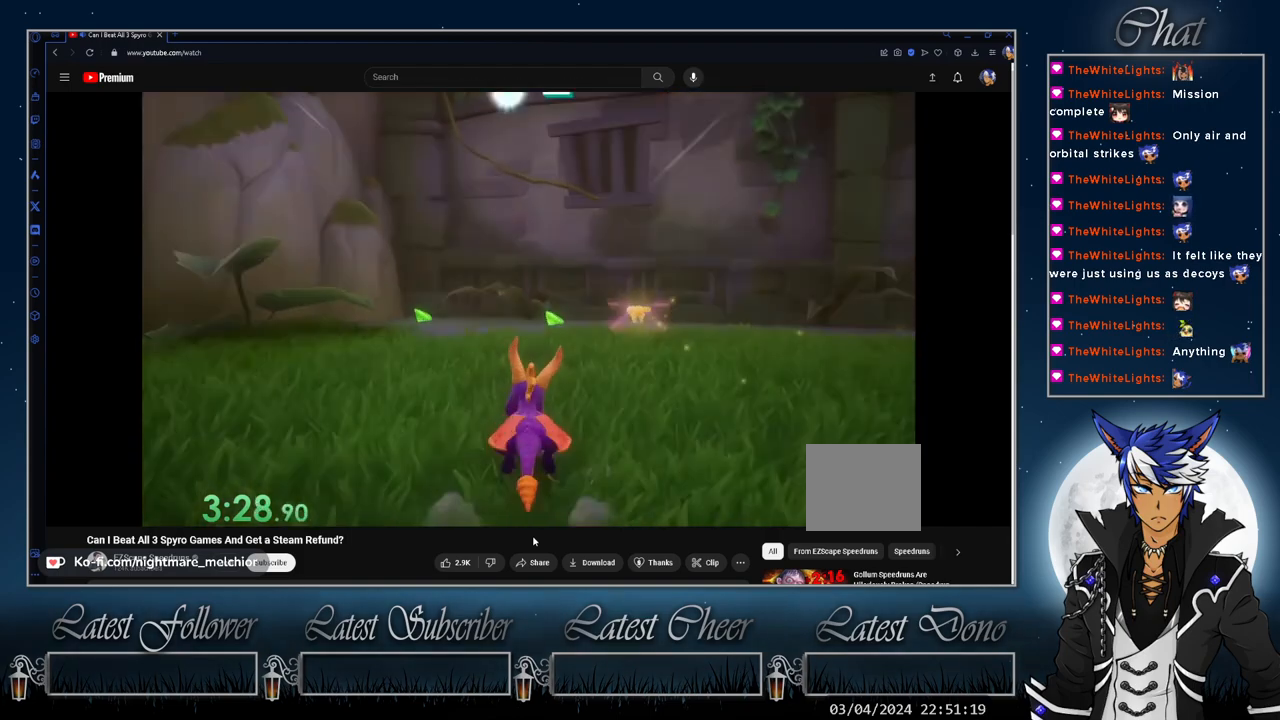
{"buttons": ["SQUARE"], "left_stick": "left", "right_stick": "center", "events": [[167, "left_stick", "up-left"], [300, "left_stick", "center"], [400, "left_stick", "left"]]}
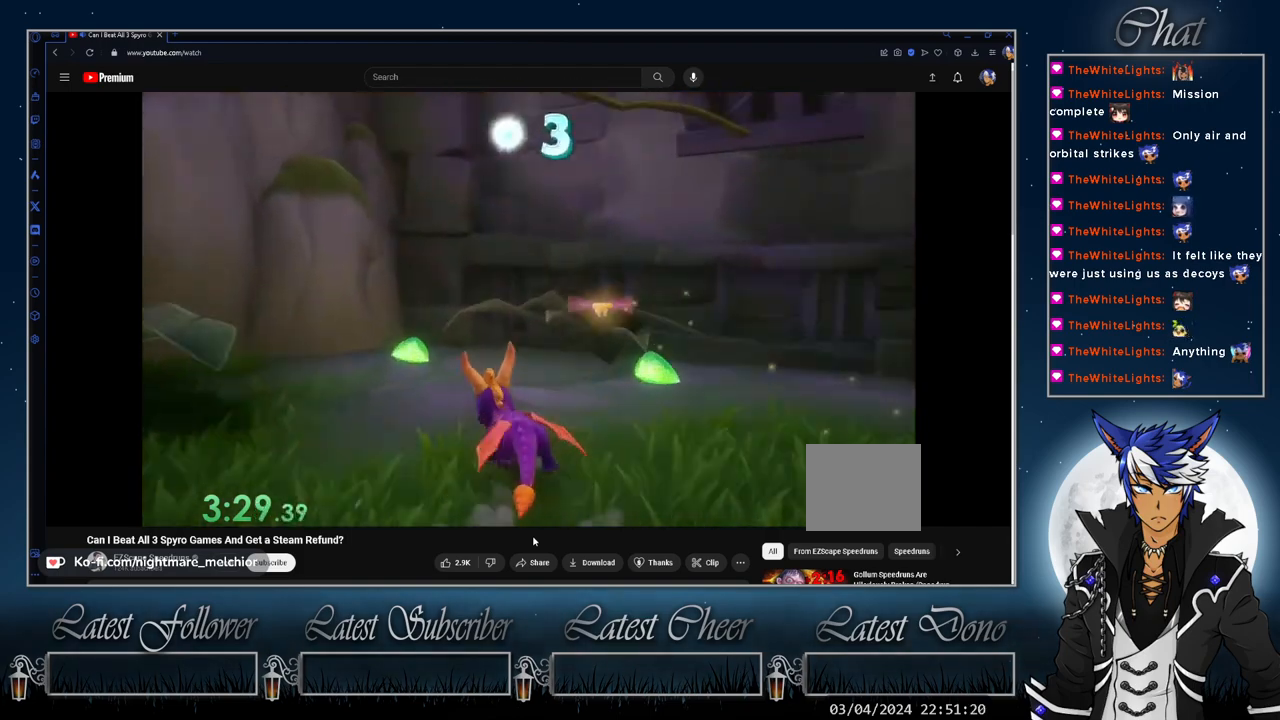
{"buttons": ["SQUARE"], "left_stick": "center", "right_stick": "center", "events": [[33, "SQUARE", "up"], [333, "SQUARE", "down"], [500, "left_stick", "center"]]}
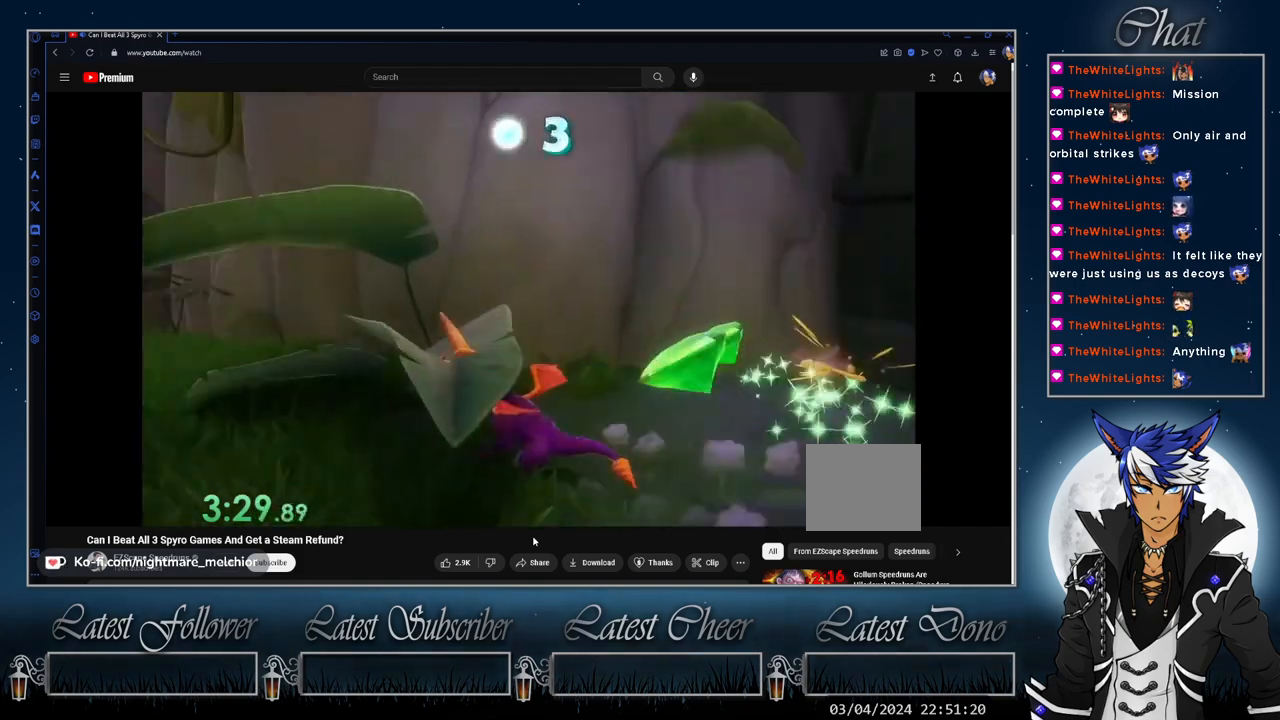
{"buttons": ["SQUARE"], "left_stick": "left", "right_stick": "center", "events": [[433, "left_stick", "left"]]}
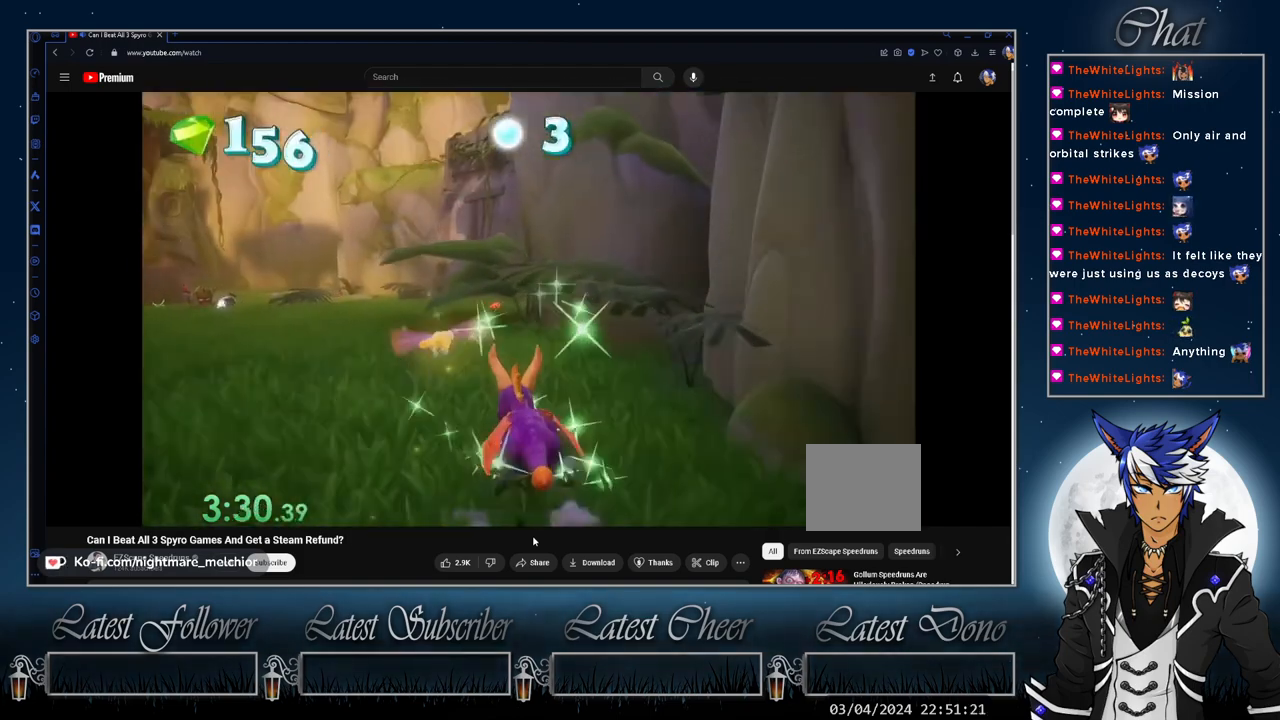
{"buttons": ["SQUARE"], "left_stick": "center", "right_stick": "center", "events": [[33, "left_stick", "center"]]}
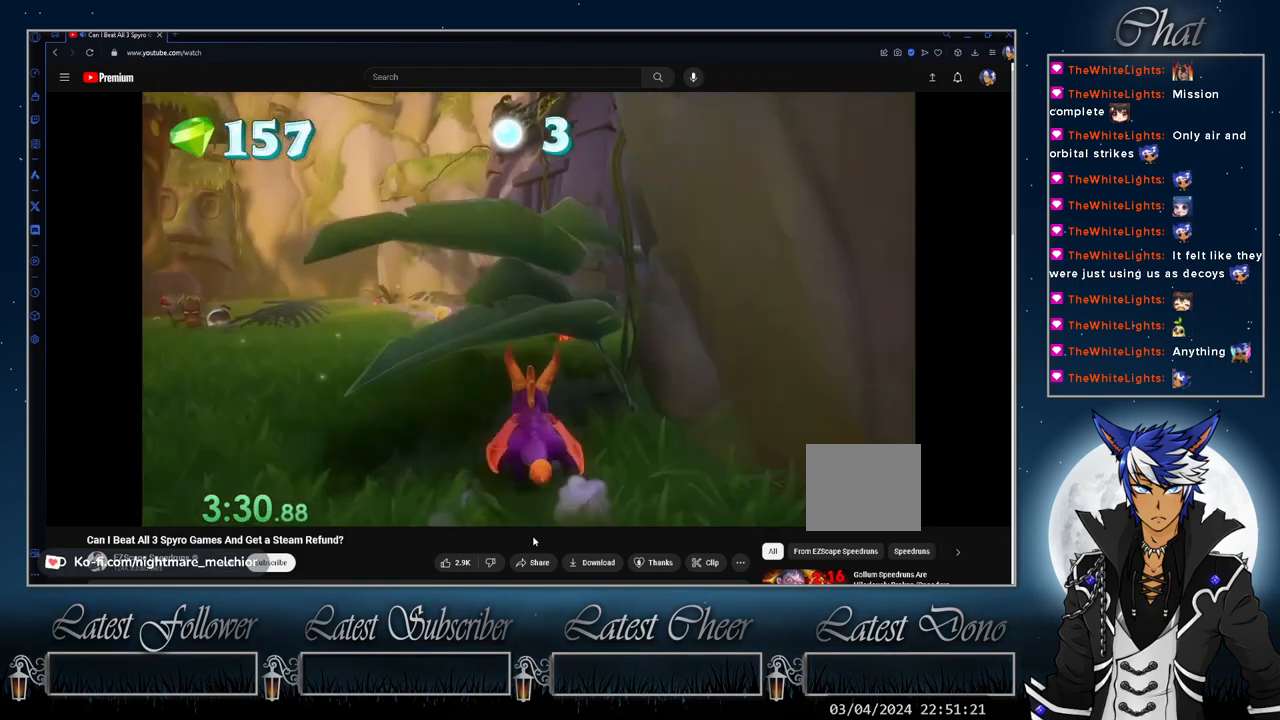
{"buttons": ["SQUARE"], "left_stick": "center", "right_stick": "center", "events": [[133, "left_stick", "left"], [233, "left_stick", "center"]]}
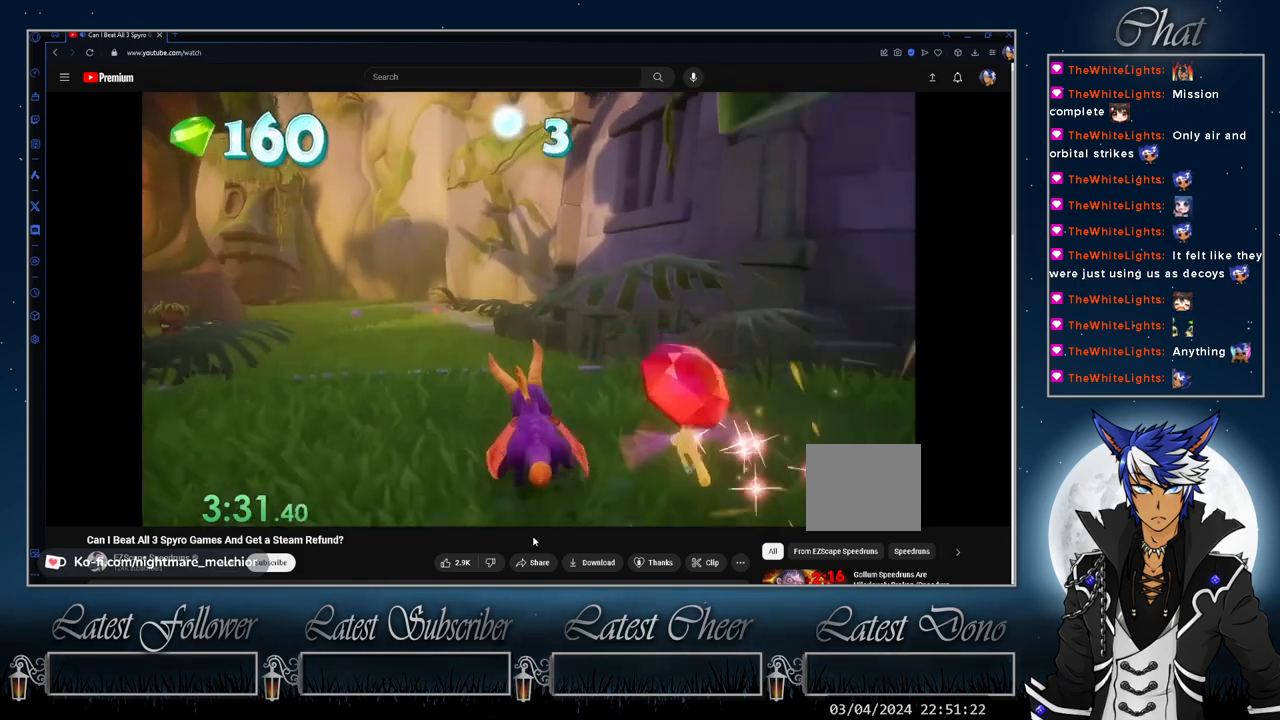
{"buttons": ["SQUARE"], "left_stick": "center", "right_stick": "center", "events": [[67, "left_stick", "left"], [233, "left_stick", "center"]]}
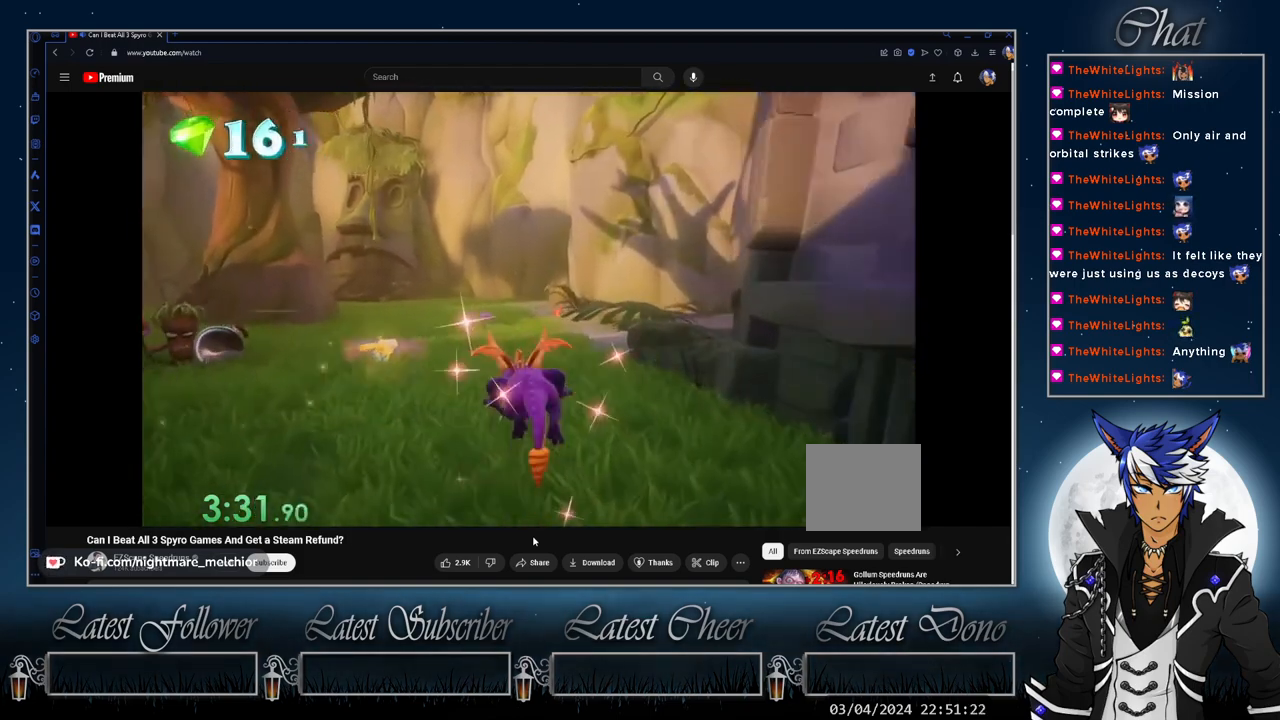
{"buttons": ["SQUARE"], "left_stick": "center", "right_stick": "center", "events": []}
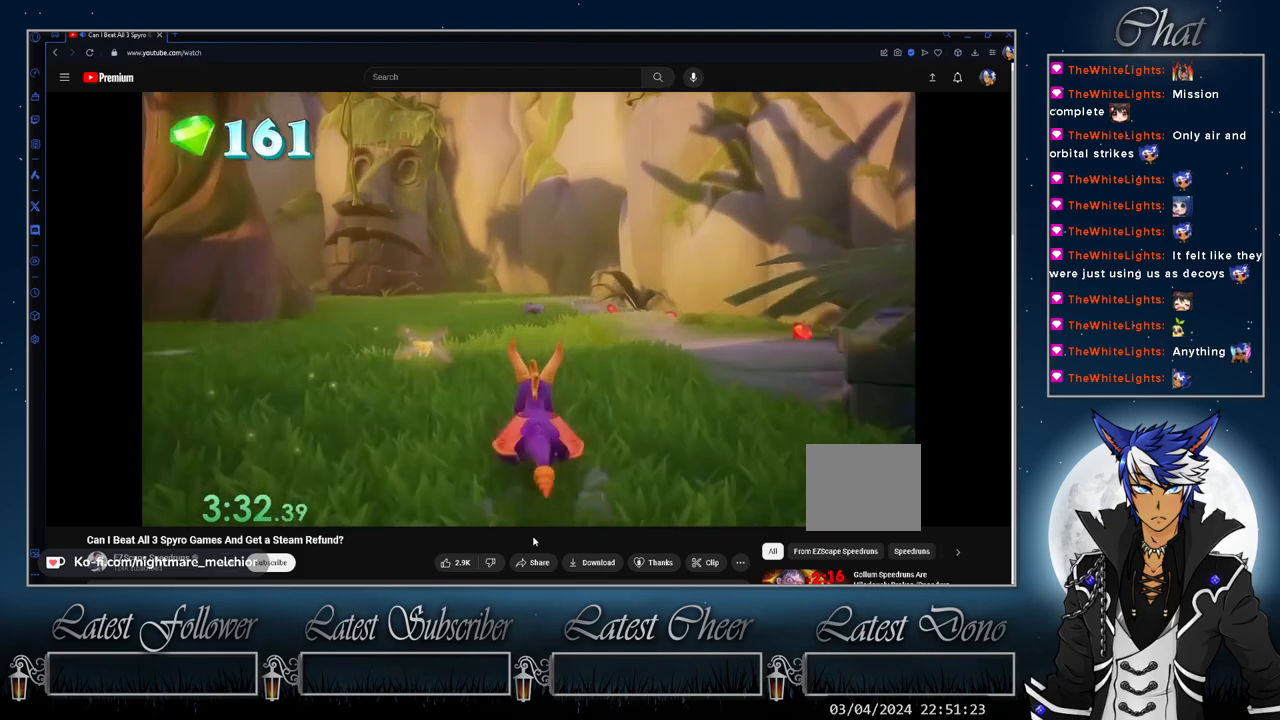
{"buttons": ["SQUARE"], "left_stick": "left", "right_stick": "center", "events": [[433, "left_stick", "left"]]}
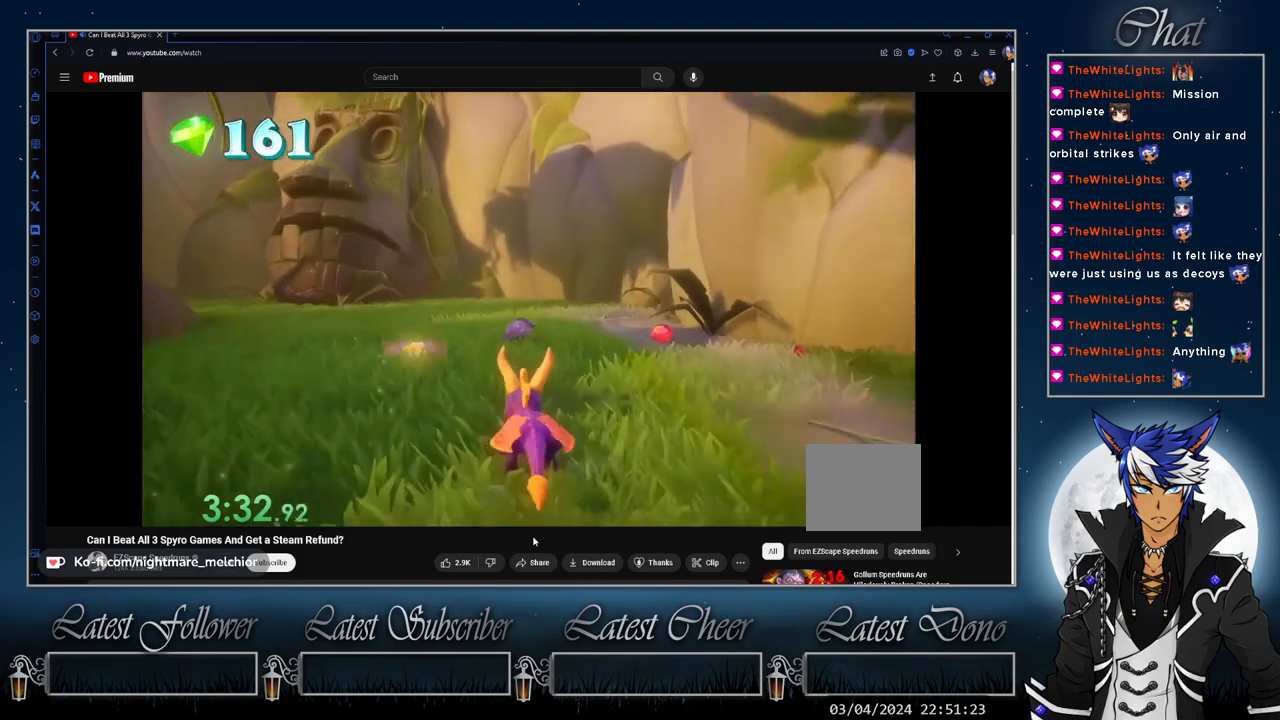
{"buttons": [], "left_stick": "down-left", "right_stick": "center", "events": [[67, "left_stick", "center"], [400, "left_stick", "down-left"], [433, "SQUARE", "up"]]}
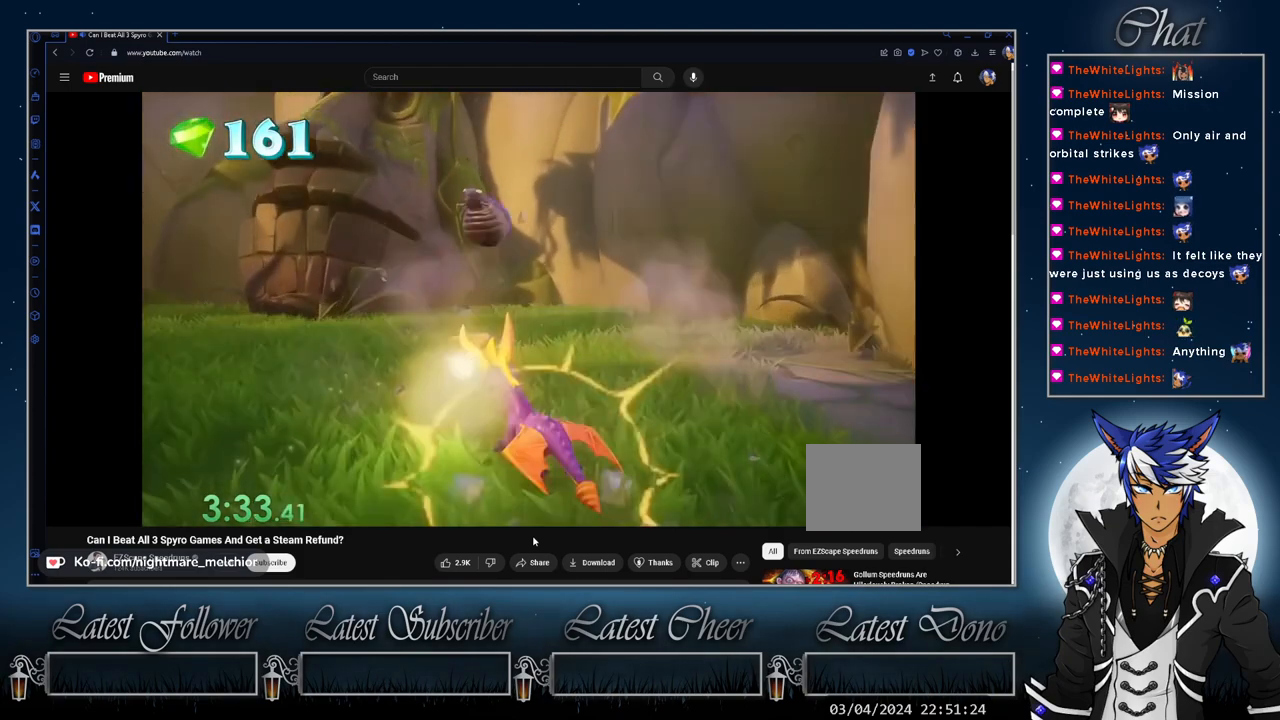
{"buttons": [], "left_stick": "up", "right_stick": "center", "events": [[167, "SQUARE", "down"], [233, "left_stick", "left"], [467, "SQUARE", "up"], [467, "left_stick", "up"]]}
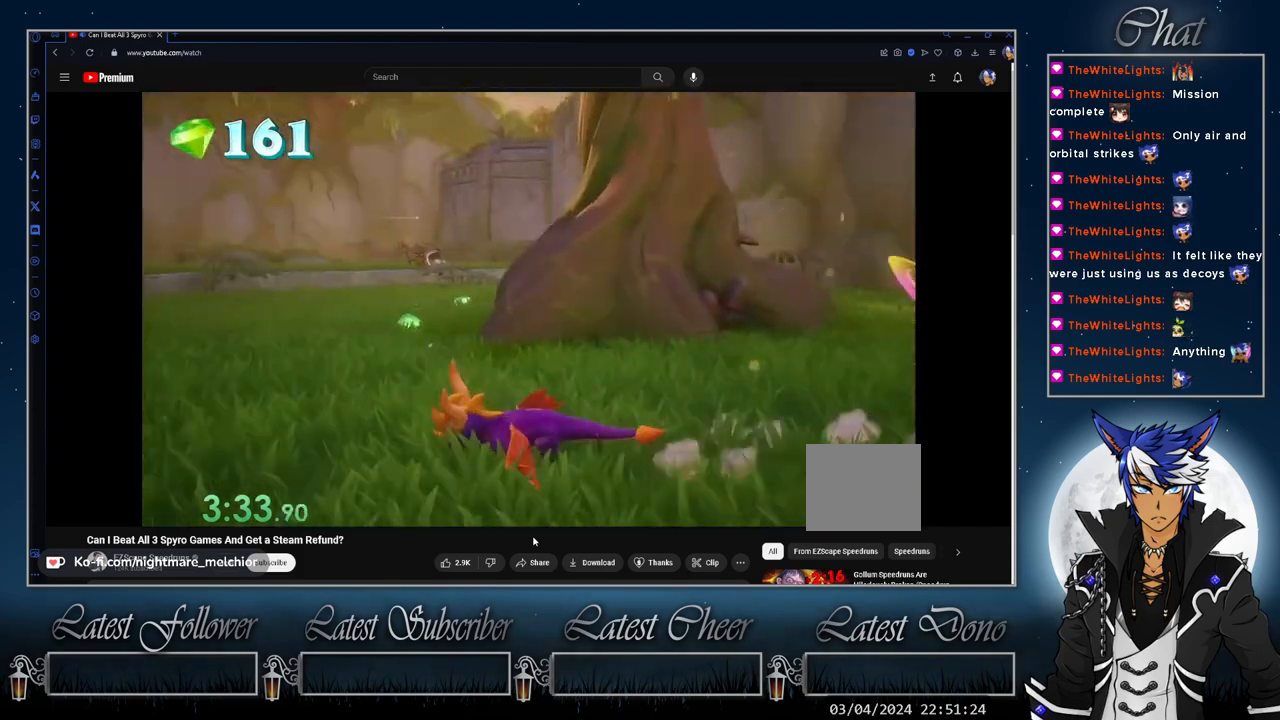
{"buttons": ["SQUARE"], "left_stick": "up", "right_stick": "center", "events": [[367, "SQUARE", "down"]]}
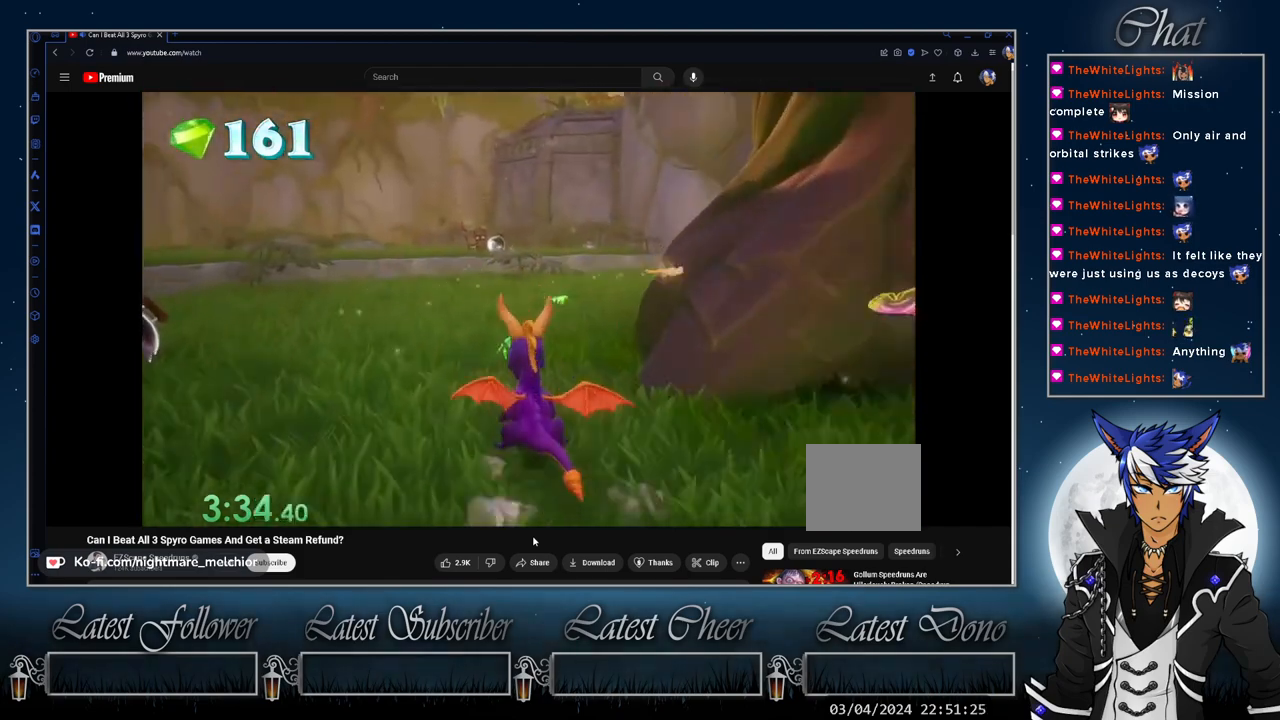
{"buttons": [], "left_stick": "up", "right_stick": "center", "events": [[100, "left_stick", "up-right"], [133, "SQUARE", "up"], [233, "left_stick", "up"]]}
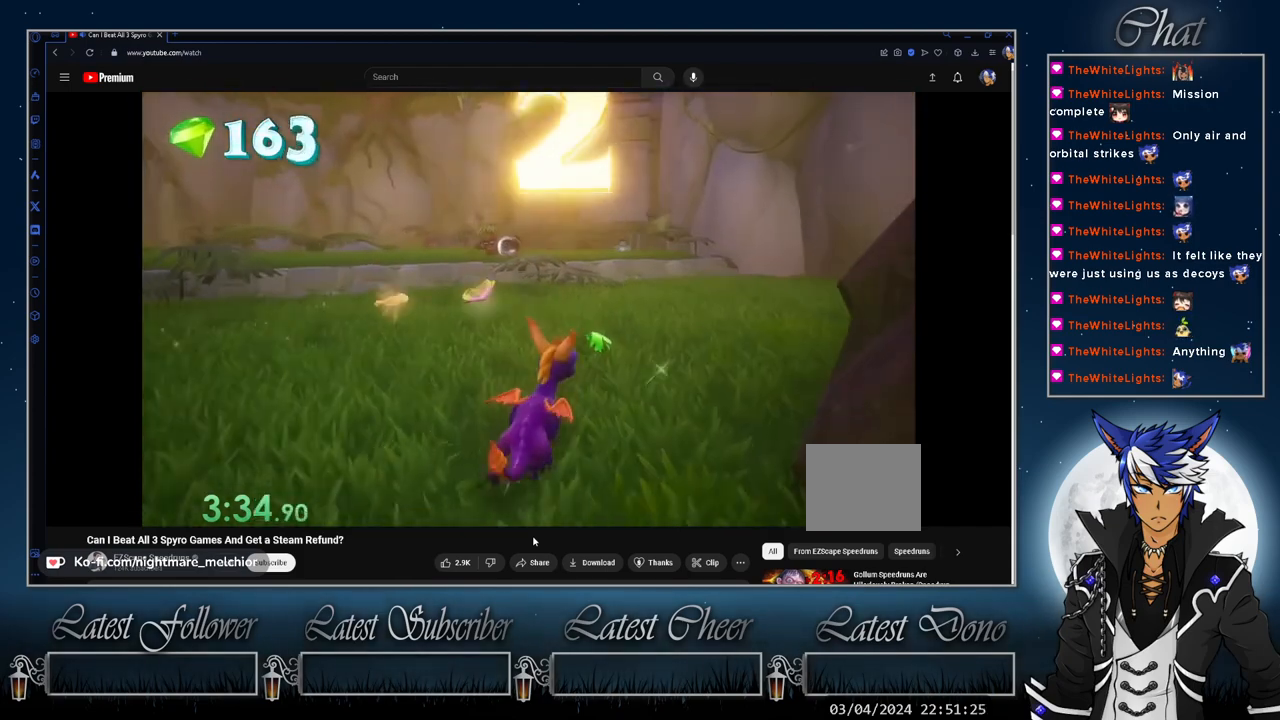
{"buttons": ["SQUARE"], "left_stick": "up", "right_stick": "center", "events": [[333, "SQUARE", "down"]]}
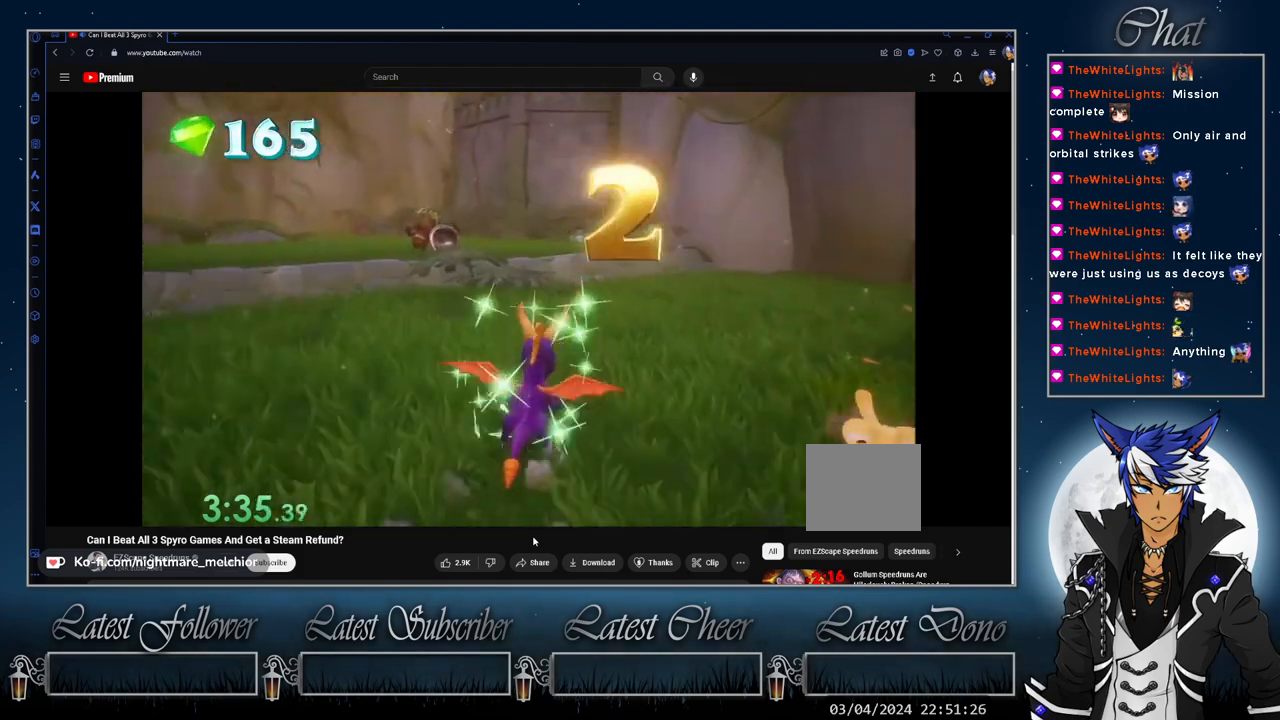
{"buttons": ["CROSS", "SQUARE"], "left_stick": "up-left", "right_stick": "center", "events": [[233, "left_stick", "up-left"], [400, "CROSS", "down"]]}
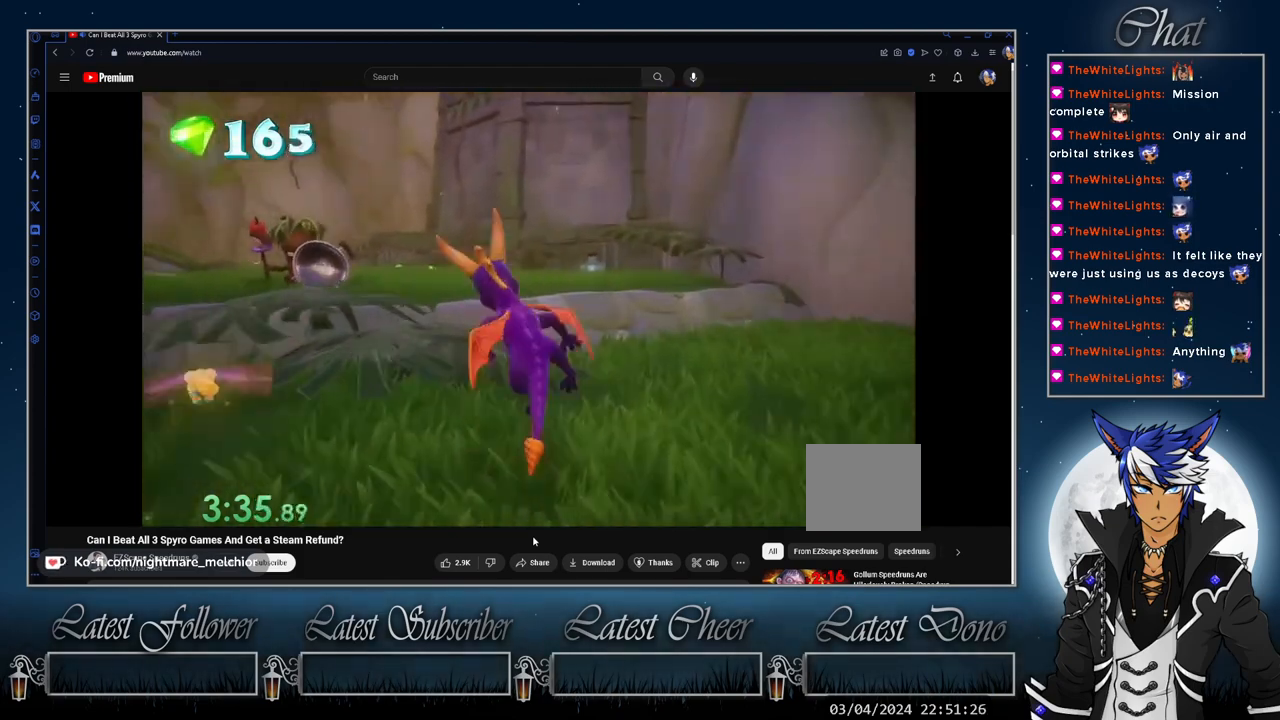
{"buttons": ["SQUARE"], "left_stick": "center", "right_stick": "center", "events": [[67, "CROSS", "up"], [200, "left_stick", "center"]]}
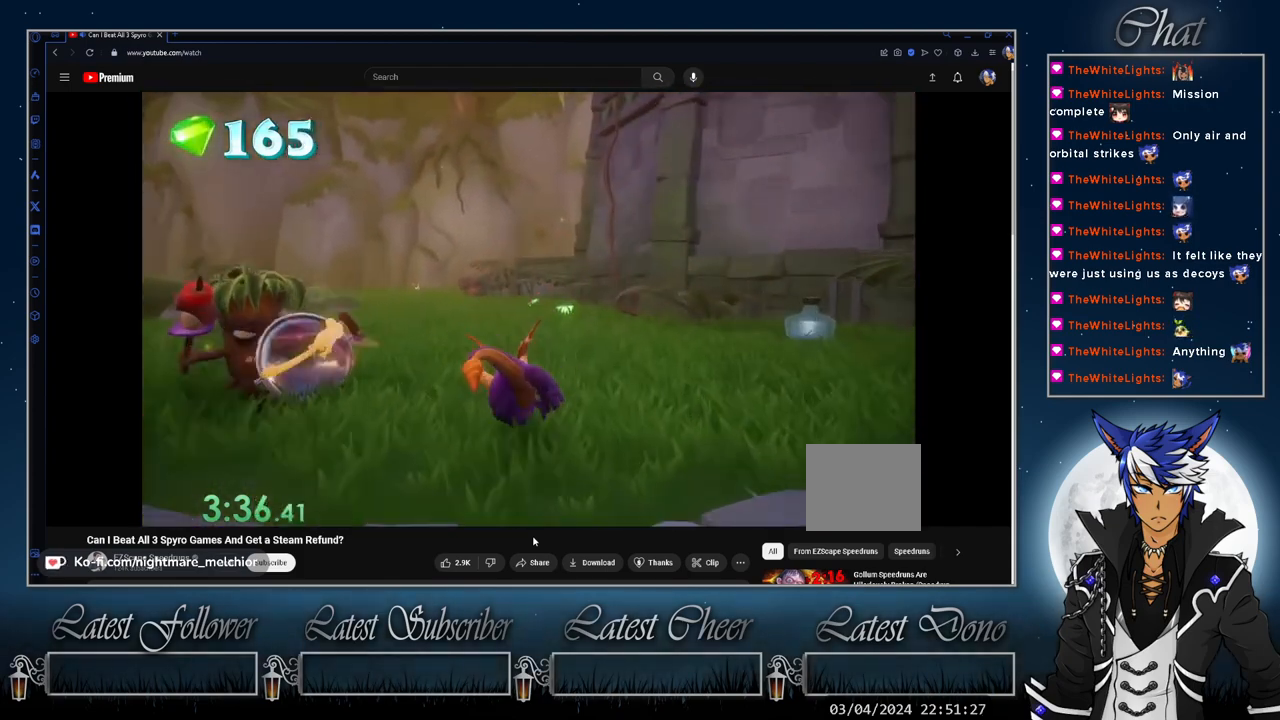
{"buttons": ["SQUARE"], "left_stick": "center", "right_stick": "center", "events": [[233, "left_stick", "up-right"], [367, "left_stick", "center"]]}
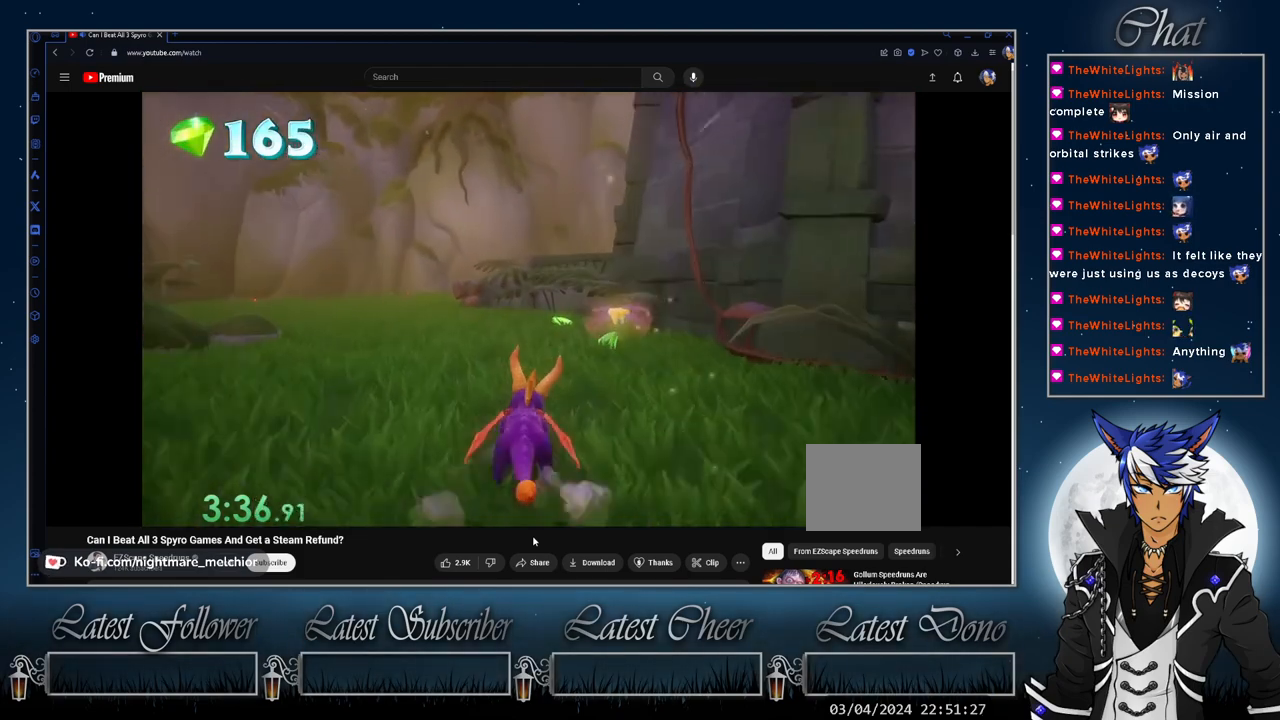
{"buttons": ["SQUARE"], "left_stick": "up-right", "right_stick": "center", "events": [[67, "left_stick", "up"], [400, "left_stick", "up-right"]]}
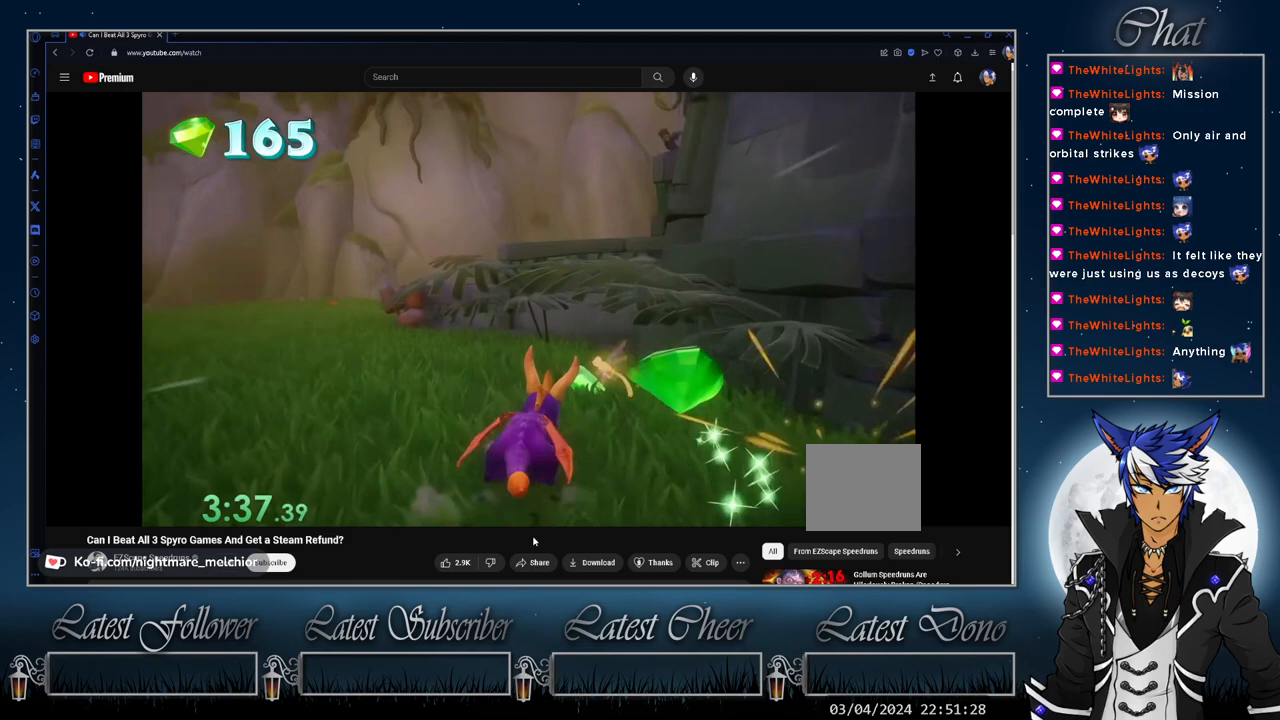
{"buttons": ["CROSS"], "left_stick": "up", "right_stick": "center", "events": [[100, "CROSS", "down"], [267, "SQUARE", "up"], [333, "left_stick", "up"]]}
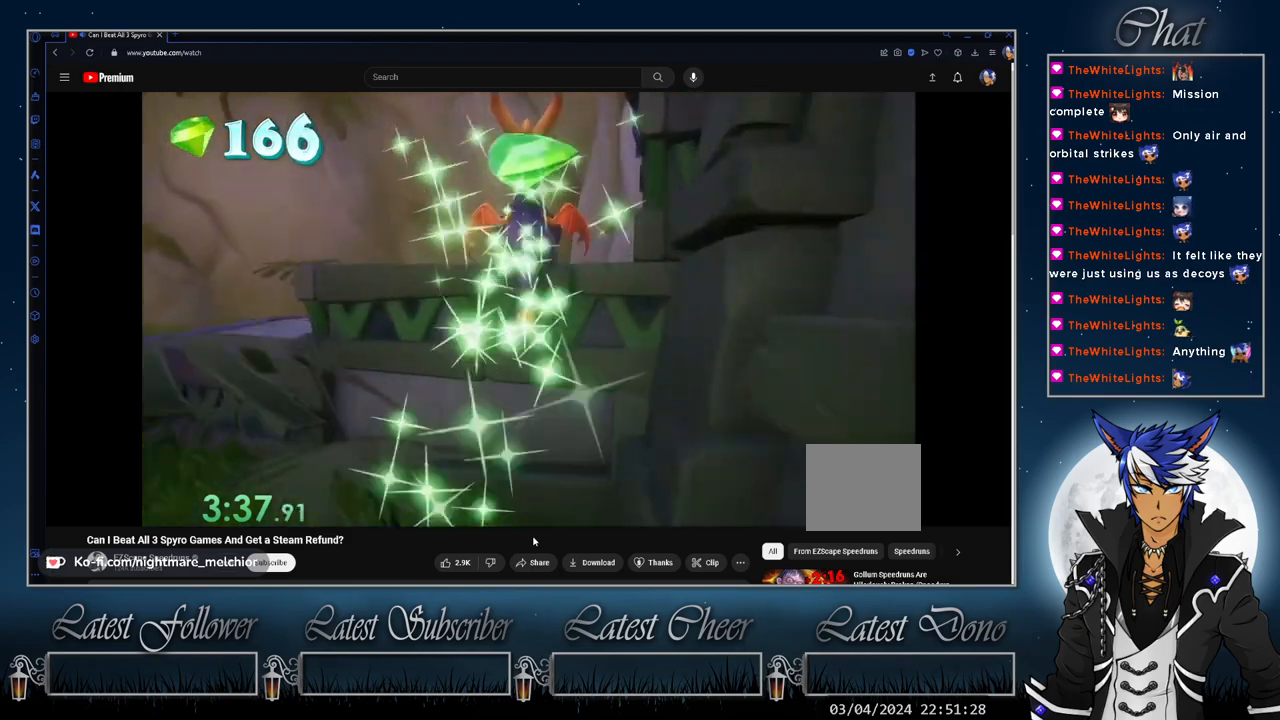
{"buttons": ["CROSS"], "left_stick": "right", "right_stick": "center", "events": [[233, "CROSS", "up"], [300, "left_stick", "right"], [333, "L2", "down"], [400, "CROSS", "down"], [467, "L2", "up"]]}
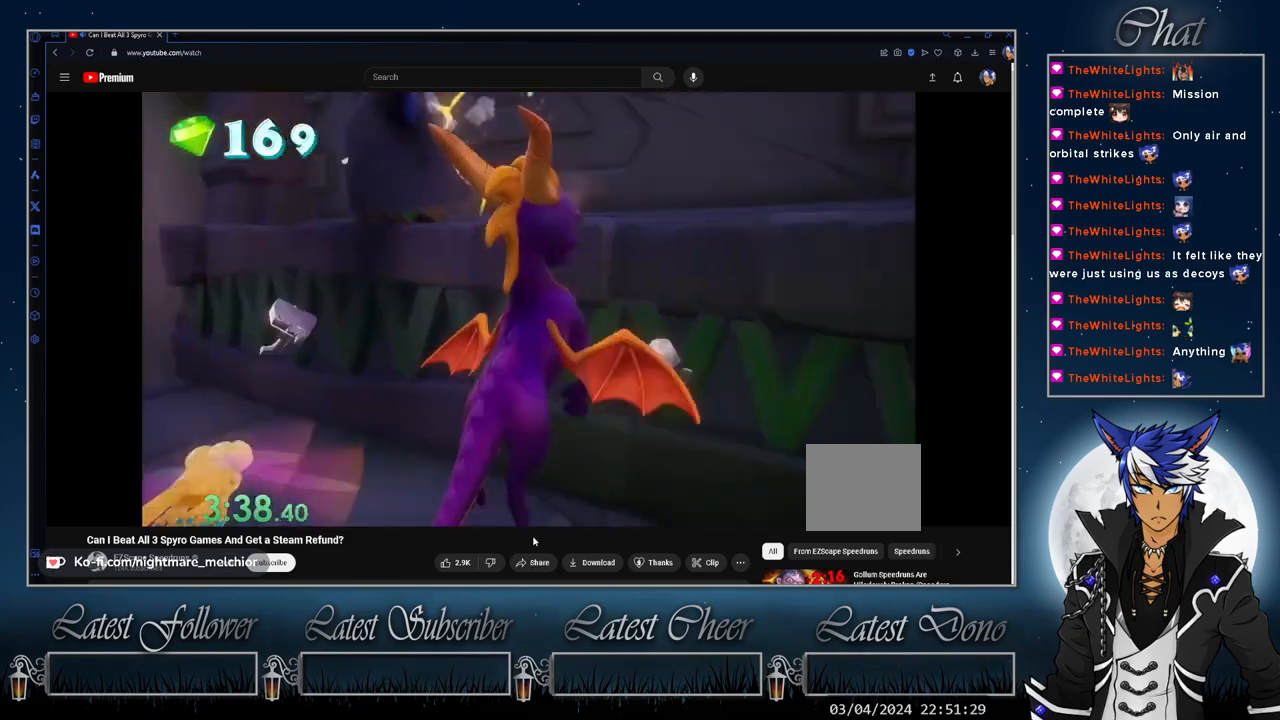
{"buttons": [], "left_stick": "up-right", "right_stick": "center", "events": [[133, "left_stick", "up-right"], [233, "CROSS", "up"]]}
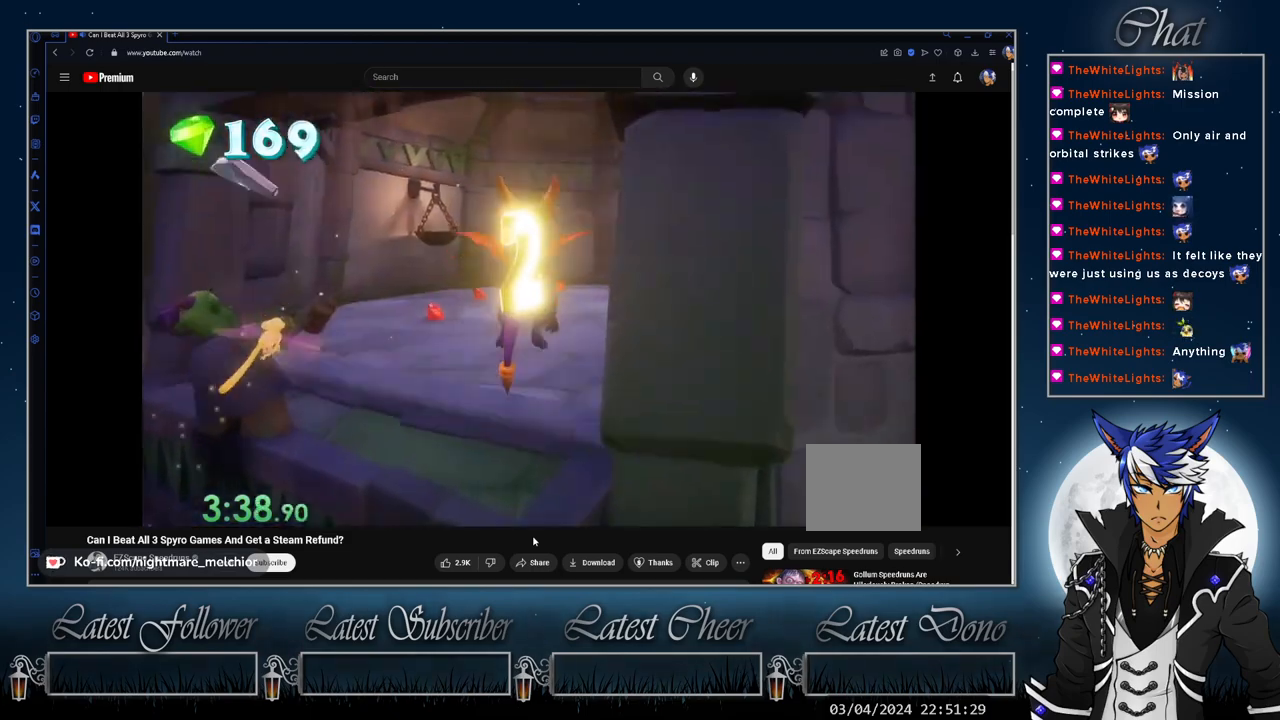
{"buttons": ["SQUARE"], "left_stick": "up-right", "right_stick": "center", "events": [[67, "SQUARE", "down"]]}